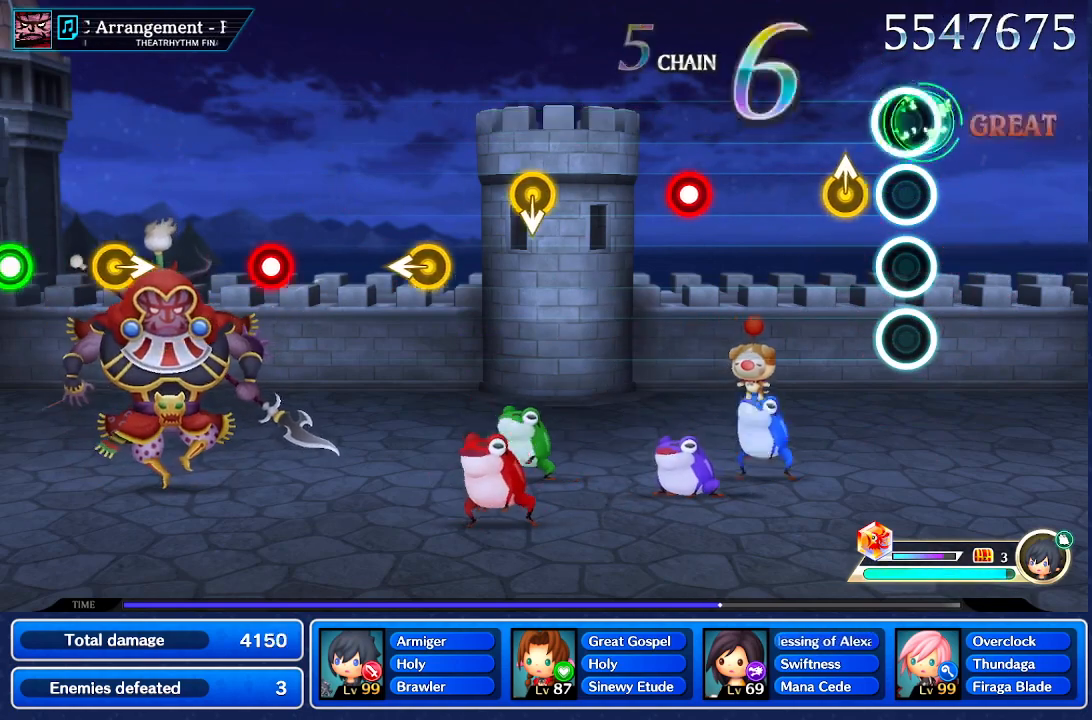
Gameplay with a controller (Nintendo layout); each line is a JSON object with the inputs held at the frame after it. "events" lists button and stick changes between this image and that frame as [ms after this image, input, new state], when the widget could be followed in between. Not read: L1 L3 R1 R3 SELECT START.
{"buttons": [], "left_stick": "center", "right_stick": "center", "events": [[234, "left_stick", "up"], [334, "left_stick", "center"]]}
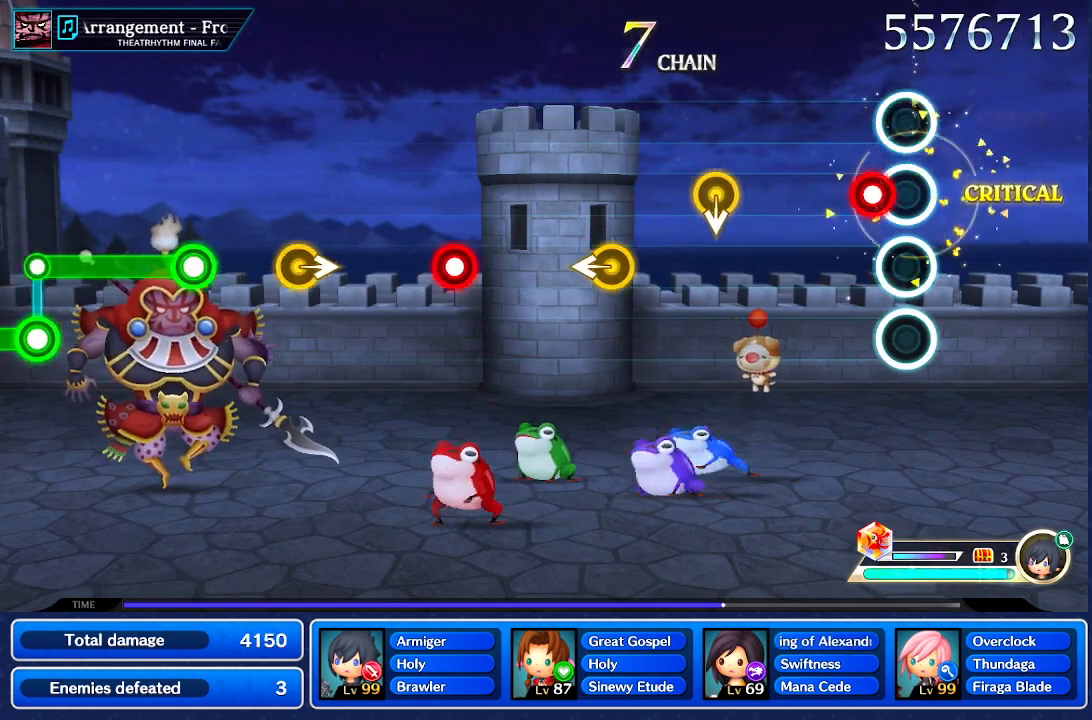
{"buttons": [], "left_stick": "down", "right_stick": "center", "events": [[500, "left_stick", "down"]]}
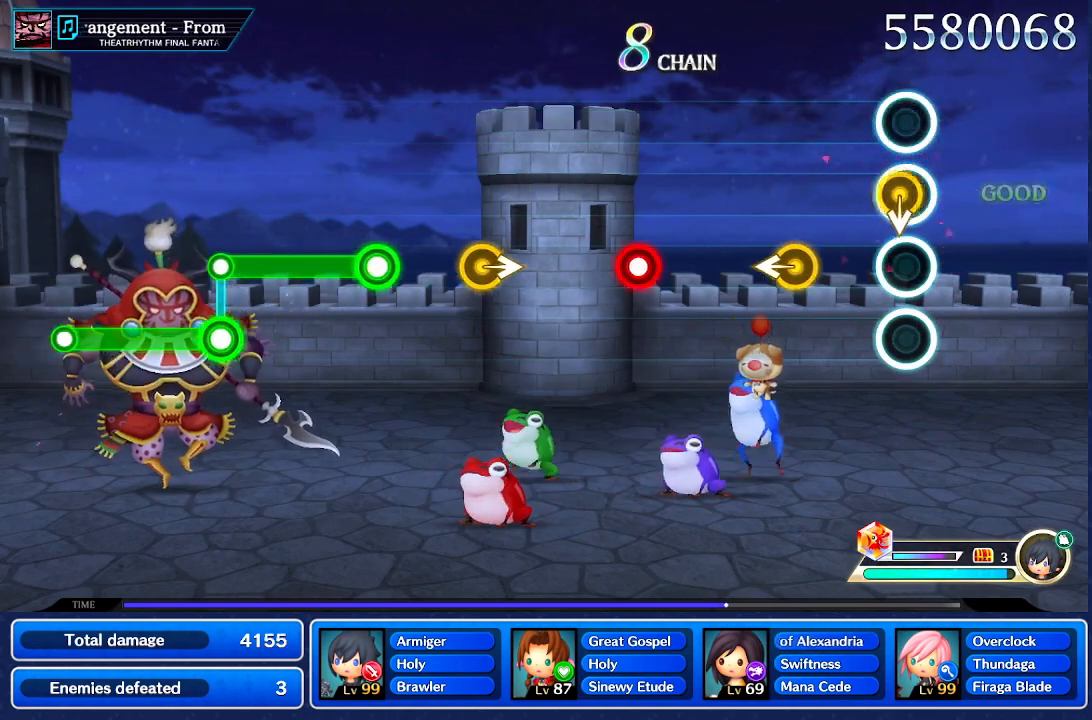
{"buttons": [], "left_stick": "center", "right_stick": "center", "events": [[100, "left_stick", "center"], [334, "right_stick", "left"], [434, "right_stick", "center"]]}
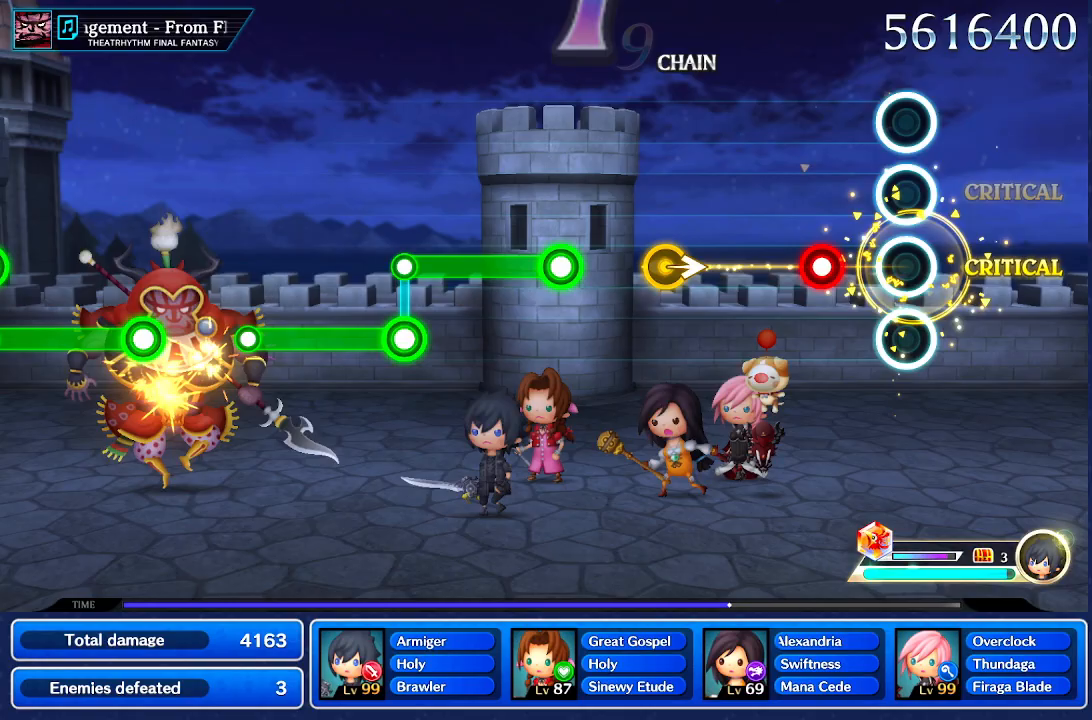
{"buttons": [], "left_stick": "center", "right_stick": "center", "events": []}
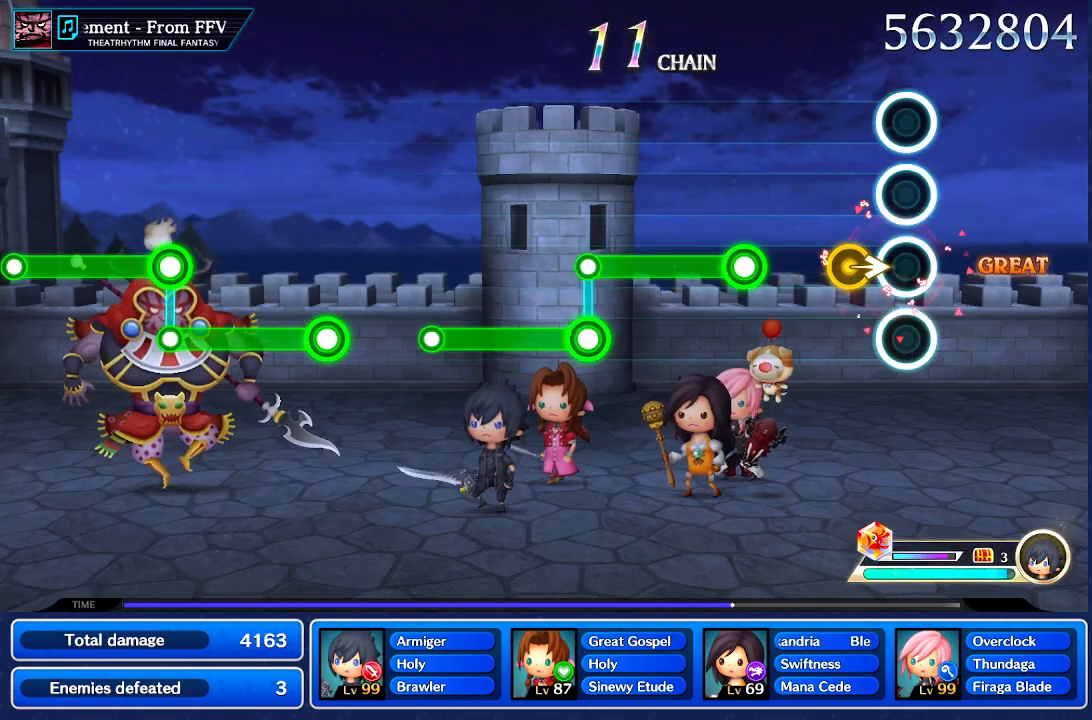
{"buttons": [], "left_stick": "center", "right_stick": "center", "events": [[167, "left_stick", "right"], [267, "left_stick", "center"]]}